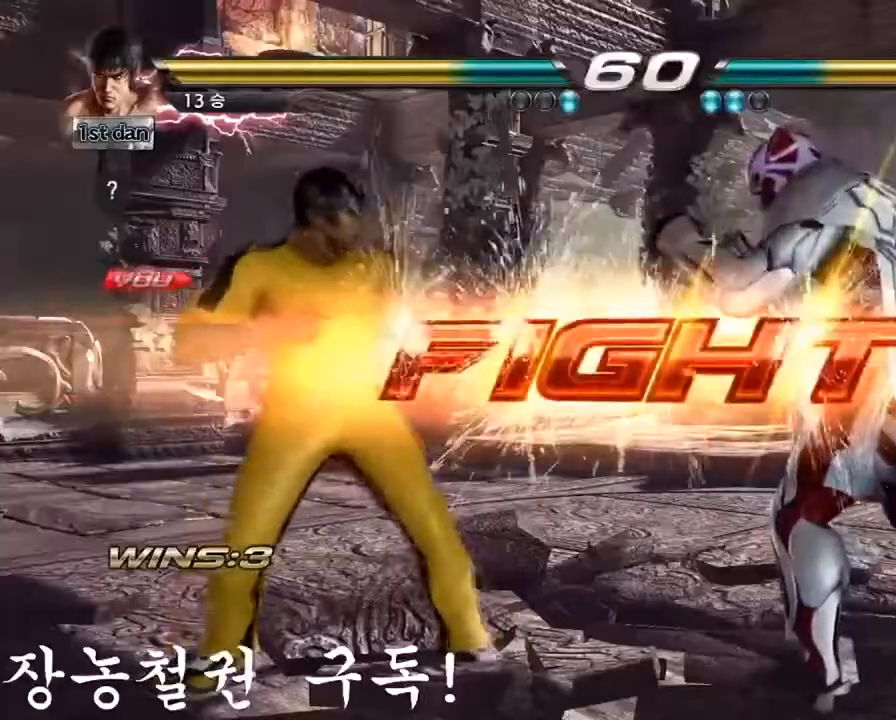
Gameplay with a controller (arcade stick); each line is a JSON object with the inputs held at the frame after it. "events" lists button and stick changes between this image and that frame as [ms after this image, input, new state], when the widget could be followed in between. Not read: L3 R3.
{"buttons": [], "left_stick": "down-right", "events": [[301, "left_stick", "down-right"], [334, "CIRCLE", "down"], [334, "CROSS", "down"], [417, "CIRCLE", "up"], [451, "CROSS", "up"]]}
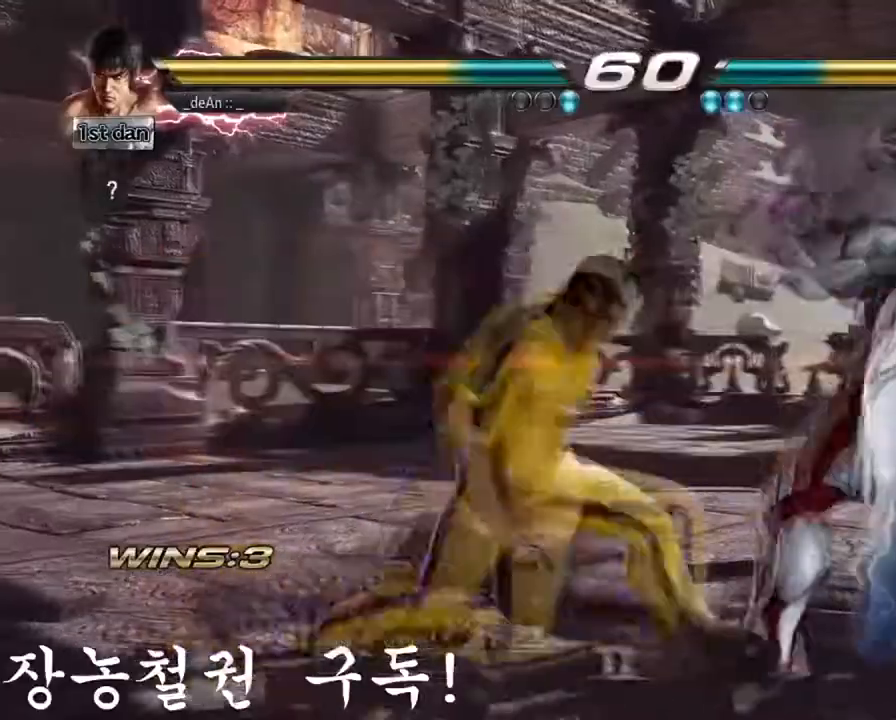
{"buttons": [], "left_stick": "center", "events": [[50, "left_stick", "center"]]}
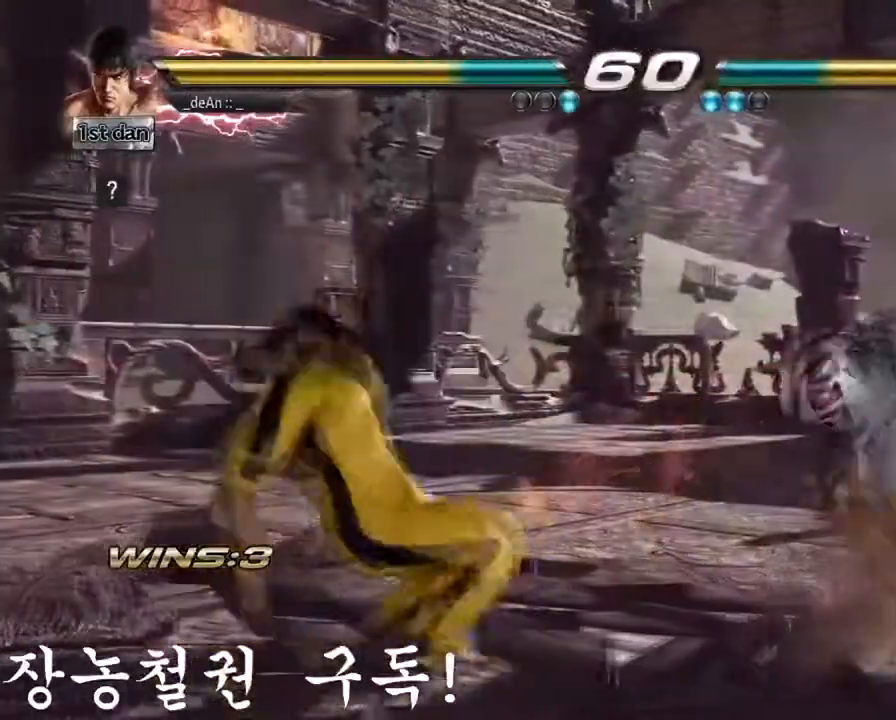
{"buttons": [], "left_stick": "down-left", "events": [[117, "left_stick", "left"], [217, "left_stick", "center"], [267, "left_stick", "left"], [467, "left_stick", "down-left"]]}
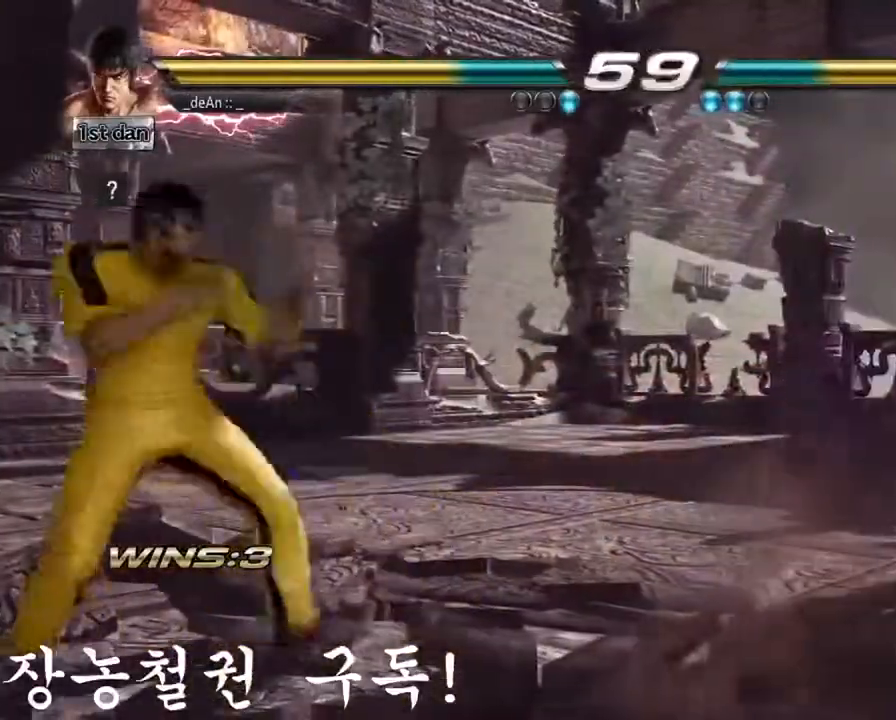
{"buttons": [], "left_stick": "right", "events": [[50, "left_stick", "left"], [167, "left_stick", "center"], [217, "left_stick", "right"]]}
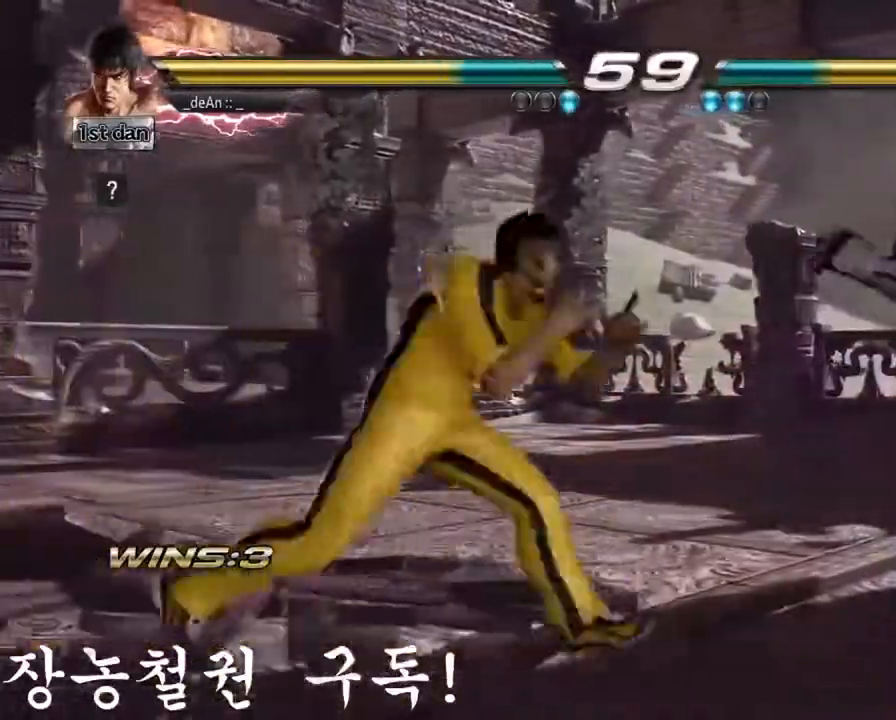
{"buttons": [], "left_stick": "center", "events": [[16, "SQUARE", "down"], [66, "left_stick", "center"], [83, "TRIANGLE", "down"], [233, "SQUARE", "up"], [266, "TRIANGLE", "up"]]}
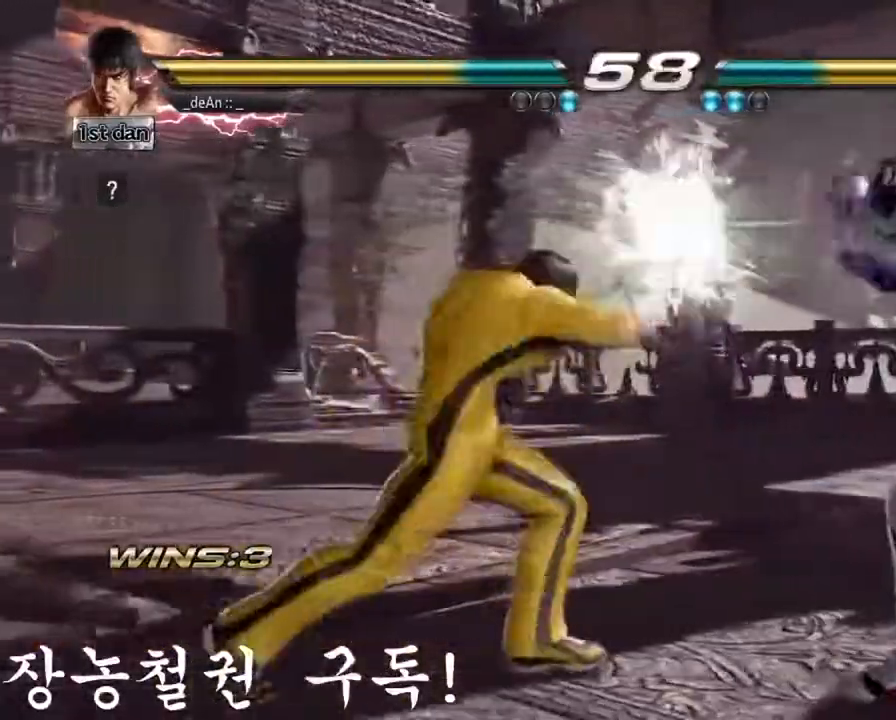
{"buttons": [], "left_stick": "center"}
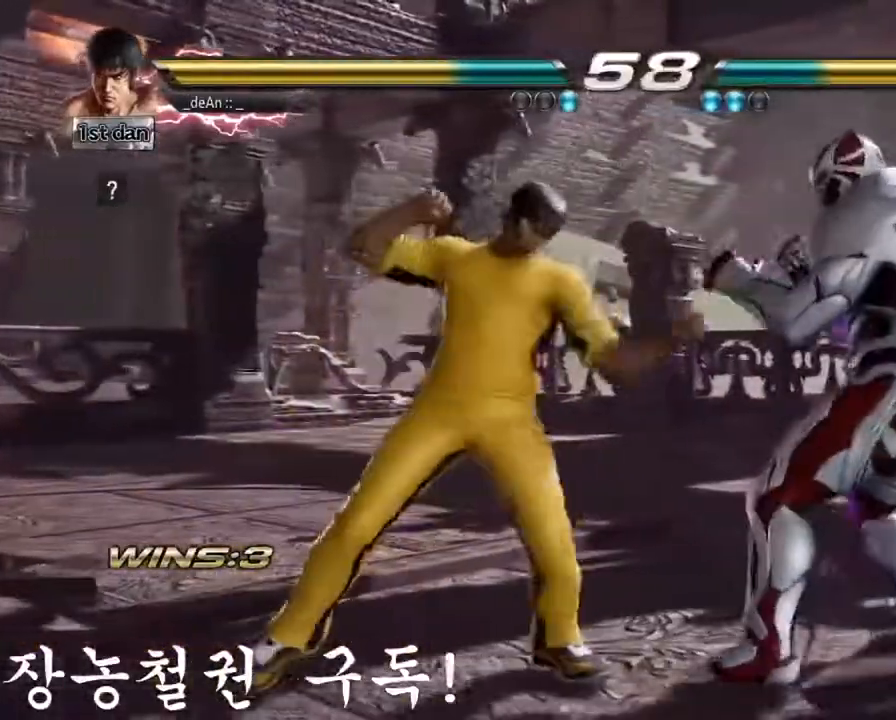
{"buttons": [], "left_stick": "center", "events": [[200, "left_stick", "down-right"], [216, "SQUARE", "down"], [367, "SQUARE", "up"], [383, "CROSS", "down"], [400, "left_stick", "center"], [467, "CROSS", "up"]]}
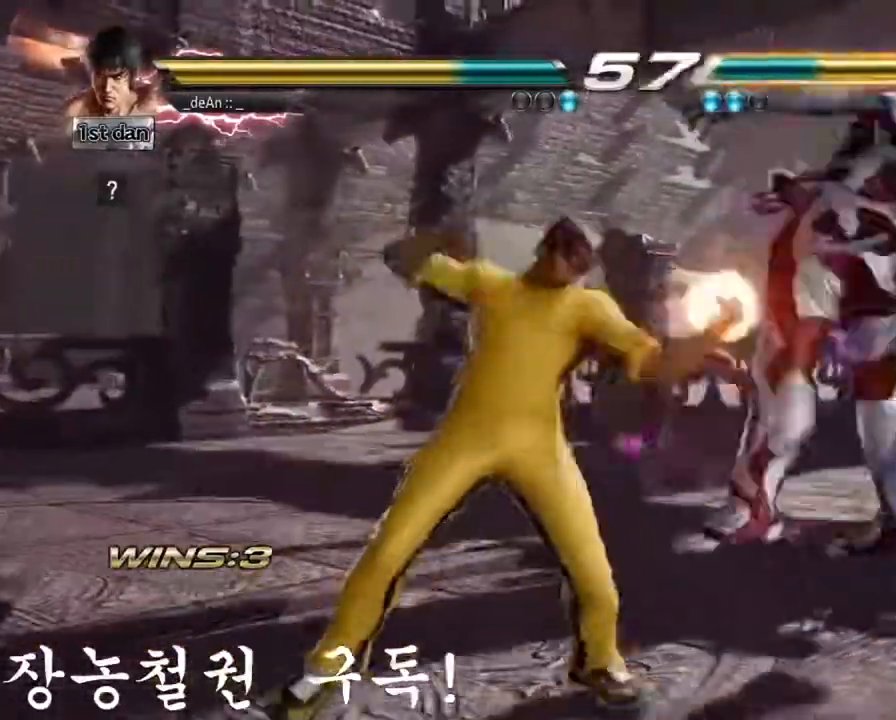
{"buttons": [], "left_stick": "center", "events": []}
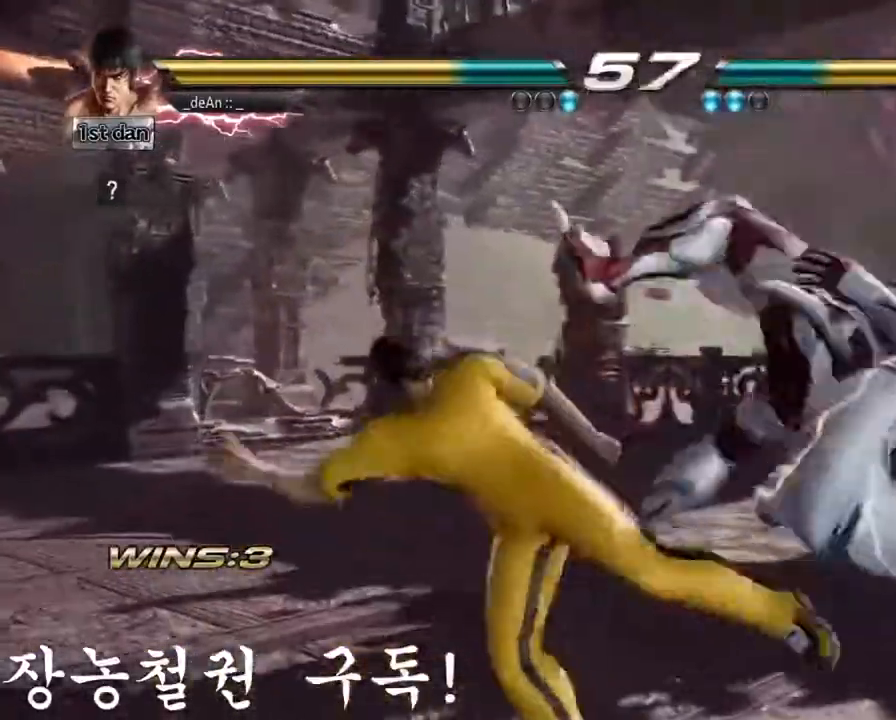
{"buttons": ["CROSS"], "left_stick": "left", "events": [[183, "left_stick", "right"], [283, "left_stick", "center"], [383, "left_stick", "down"], [450, "CROSS", "down"], [483, "left_stick", "left"]]}
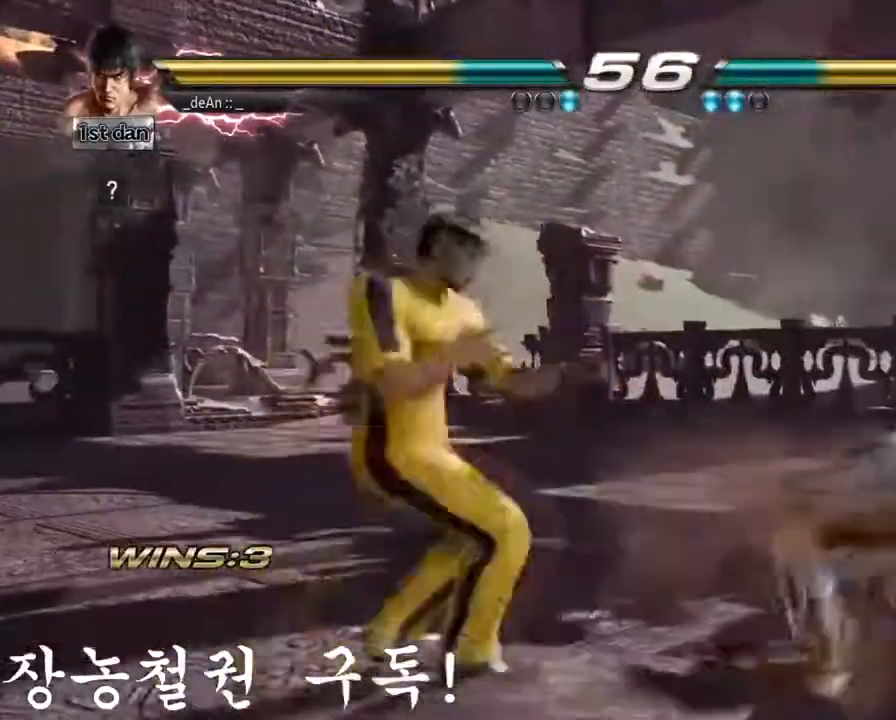
{"buttons": [], "left_stick": "left", "events": [[33, "CROSS", "up"], [134, "left_stick", "center"], [484, "left_stick", "left"]]}
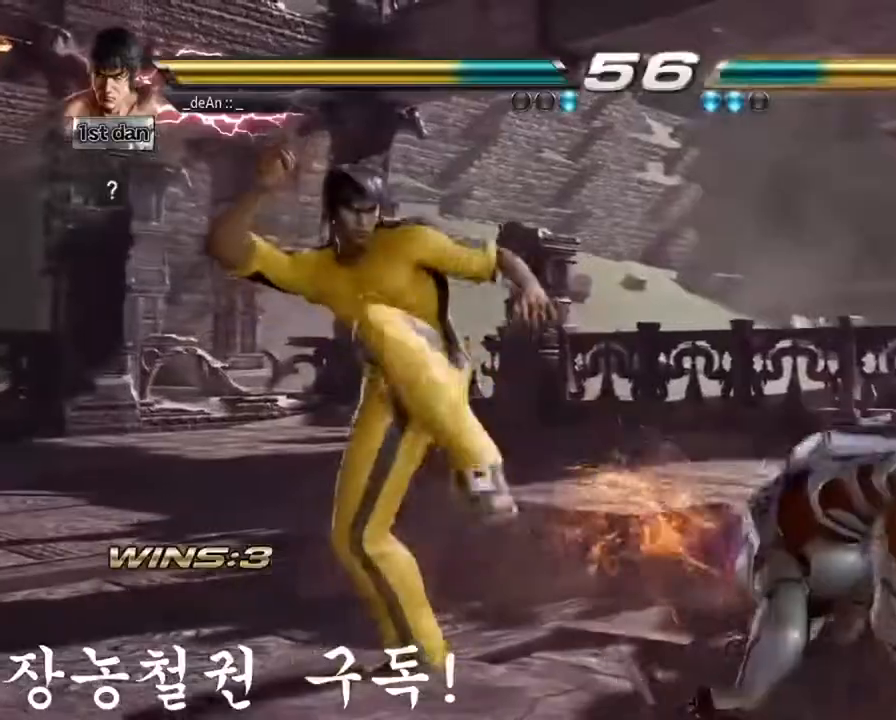
{"buttons": ["TRIANGLE"], "left_stick": "center", "events": [[150, "left_stick", "center"], [233, "SQUARE", "down"], [383, "TRIANGLE", "down"], [500, "SQUARE", "up"]]}
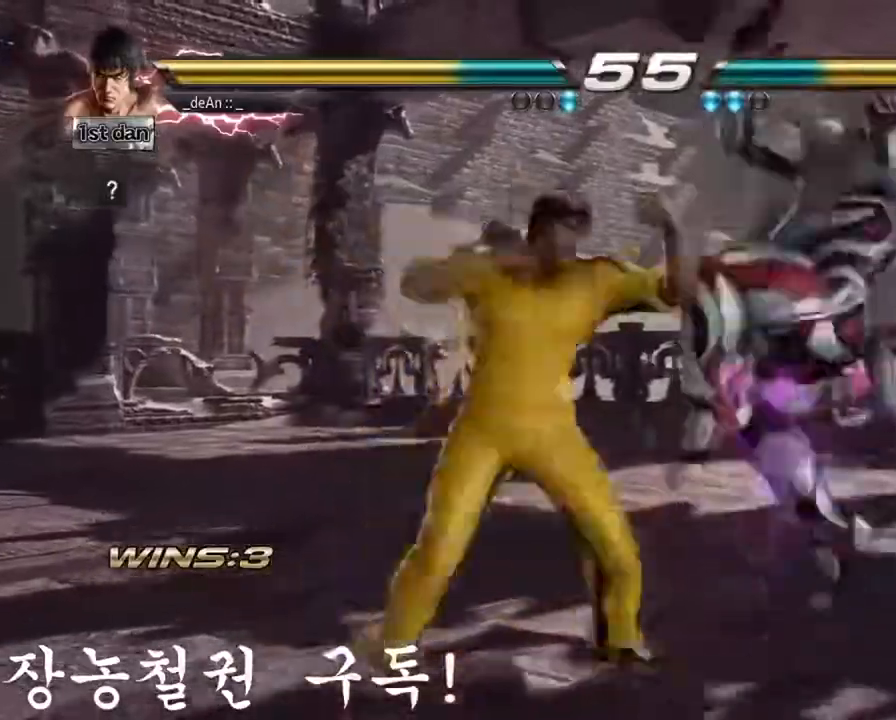
{"buttons": ["SQUARE"], "left_stick": "center", "events": [[50, "TRIANGLE", "up"], [450, "SQUARE", "down"]]}